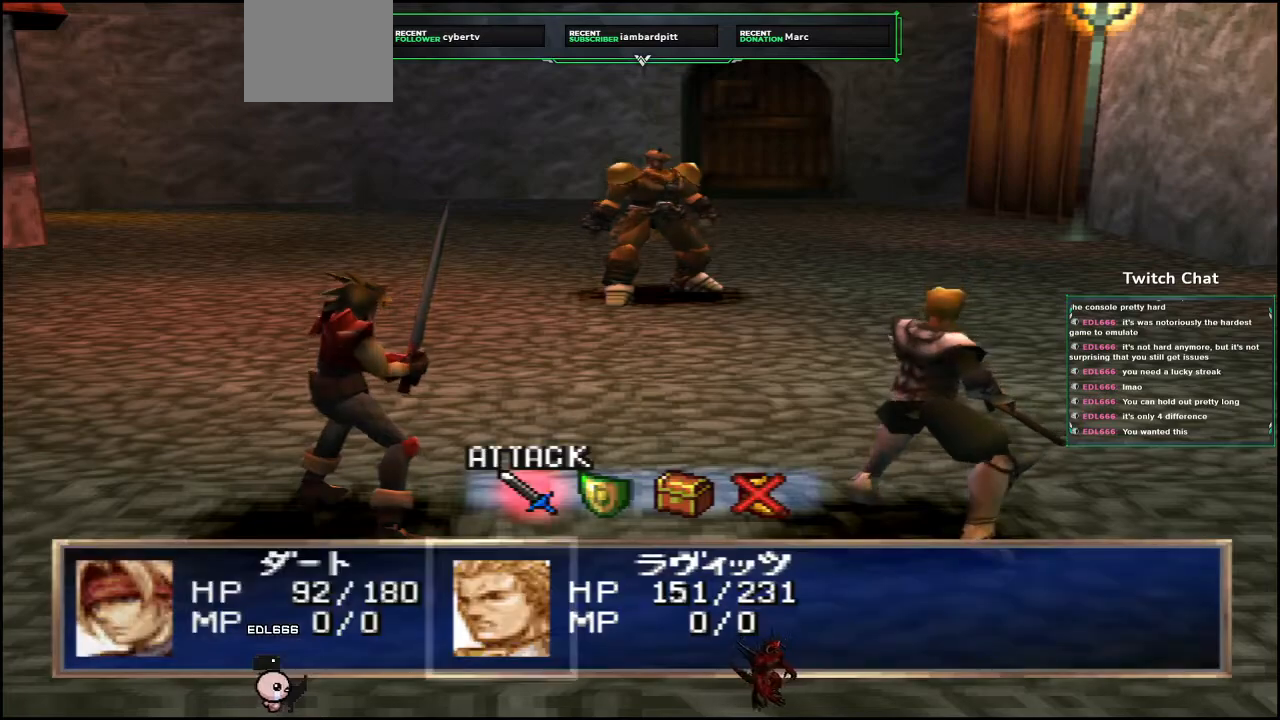
Gameplay with a controller (PlayStation layout); each line is a JSON object with the inputs held at the frame after it. "events" lists button and stick changes between this image and that frame as [ms after this image, input, new state], when the widget could be followed in between.
{"buttons": [], "left_stick": "center", "right_stick": "center", "events": [[250, "DPAD_RIGHT", "down"], [333, "DPAD_RIGHT", "up"]]}
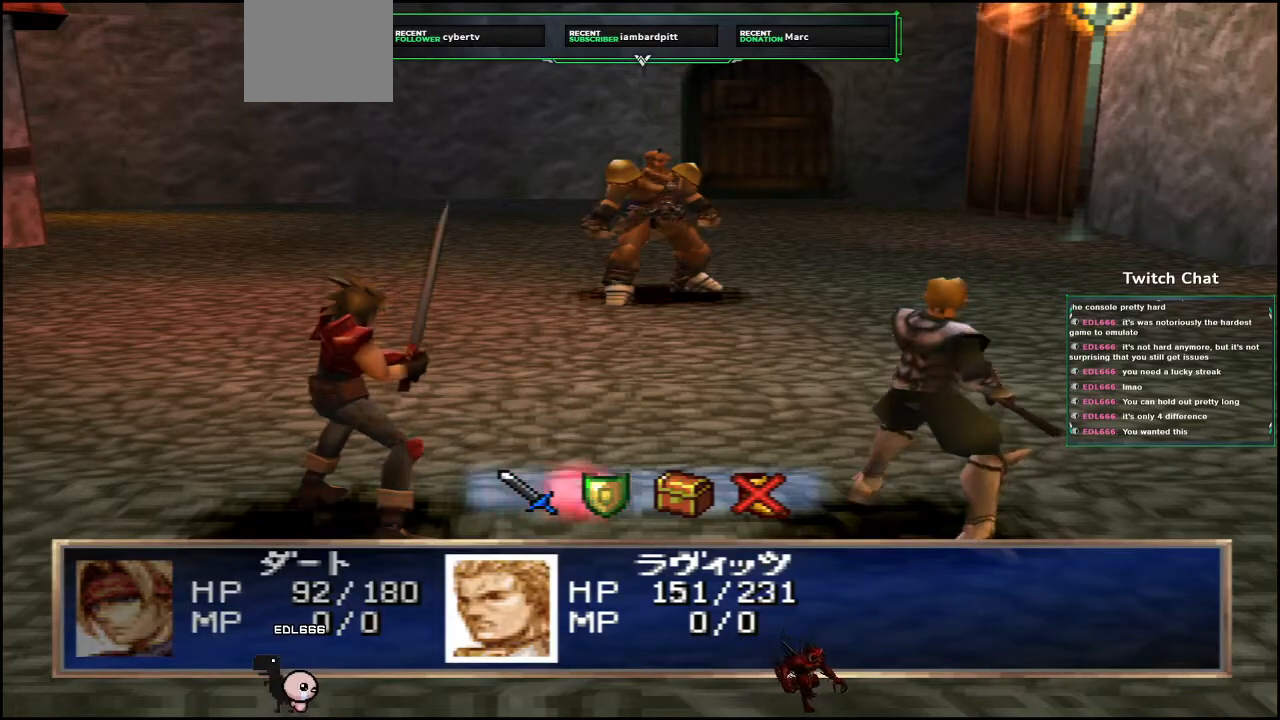
{"buttons": [], "left_stick": "center", "right_stick": "center", "events": [[383, "CIRCLE", "down"], [467, "CIRCLE", "up"]]}
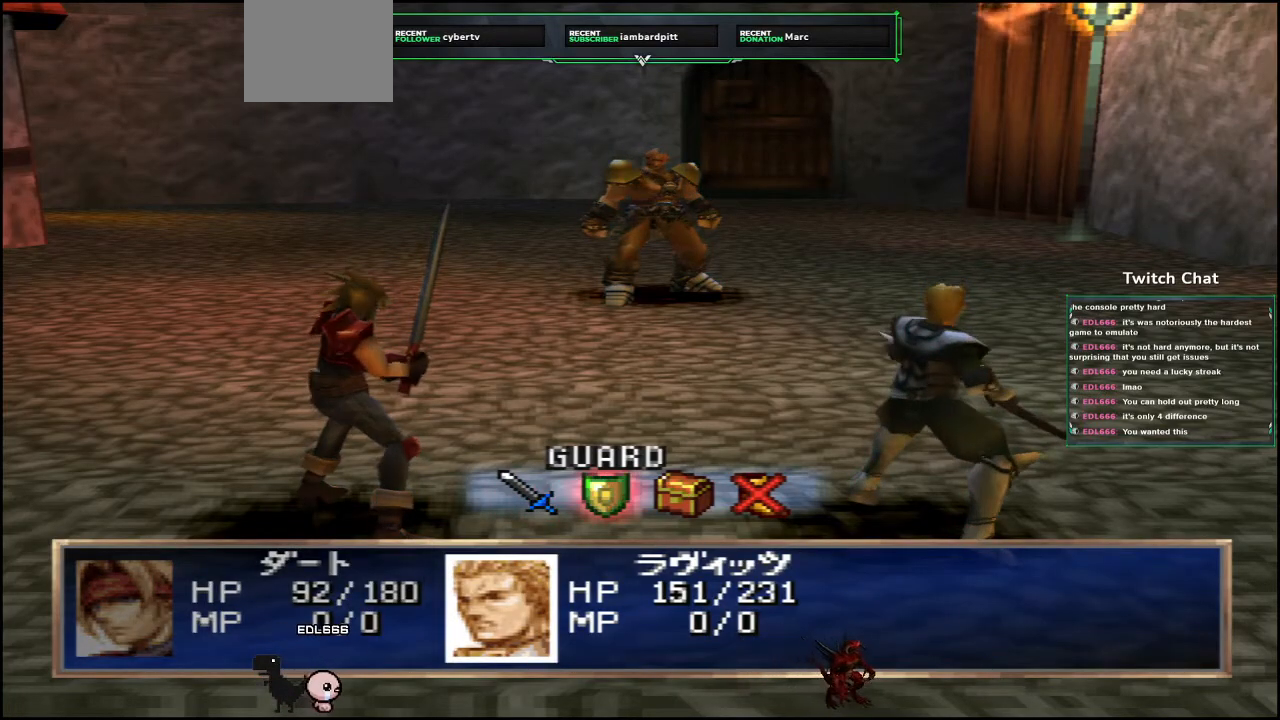
{"buttons": [], "left_stick": "center", "right_stick": "center", "events": [[17, "CIRCLE", "down"], [167, "CIRCLE", "up"]]}
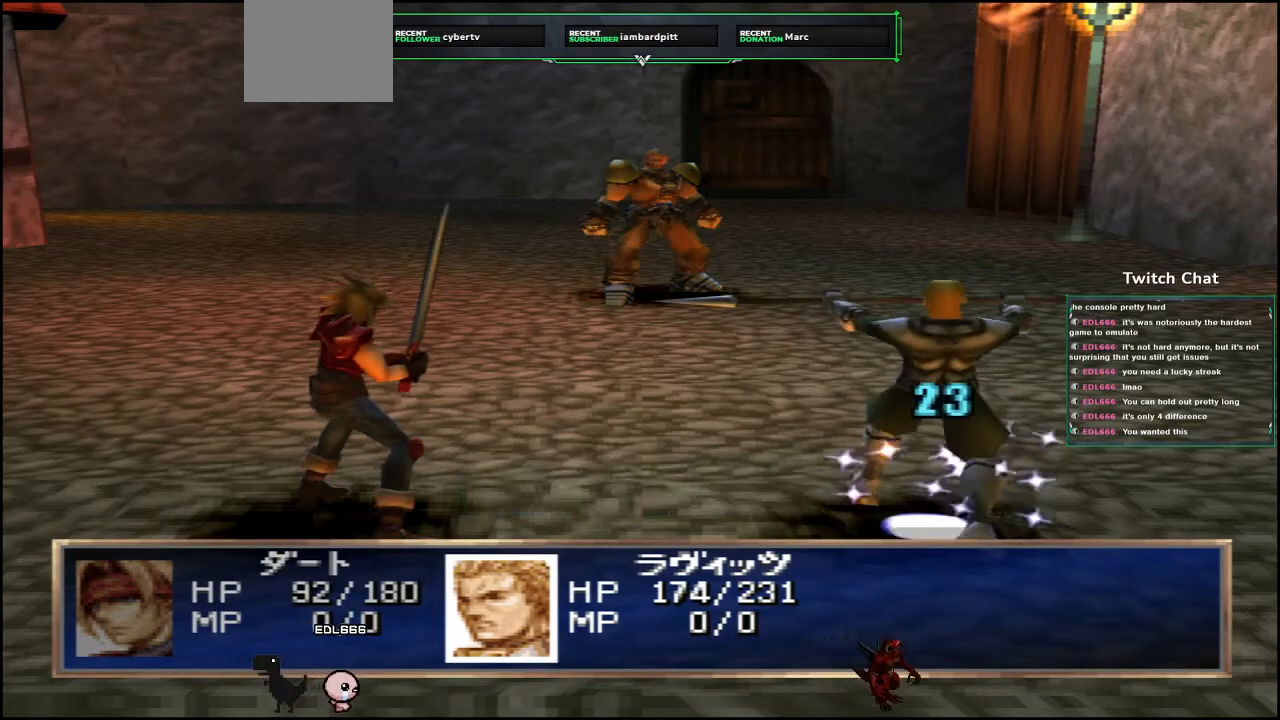
{"buttons": [], "left_stick": "center", "right_stick": "center", "events": []}
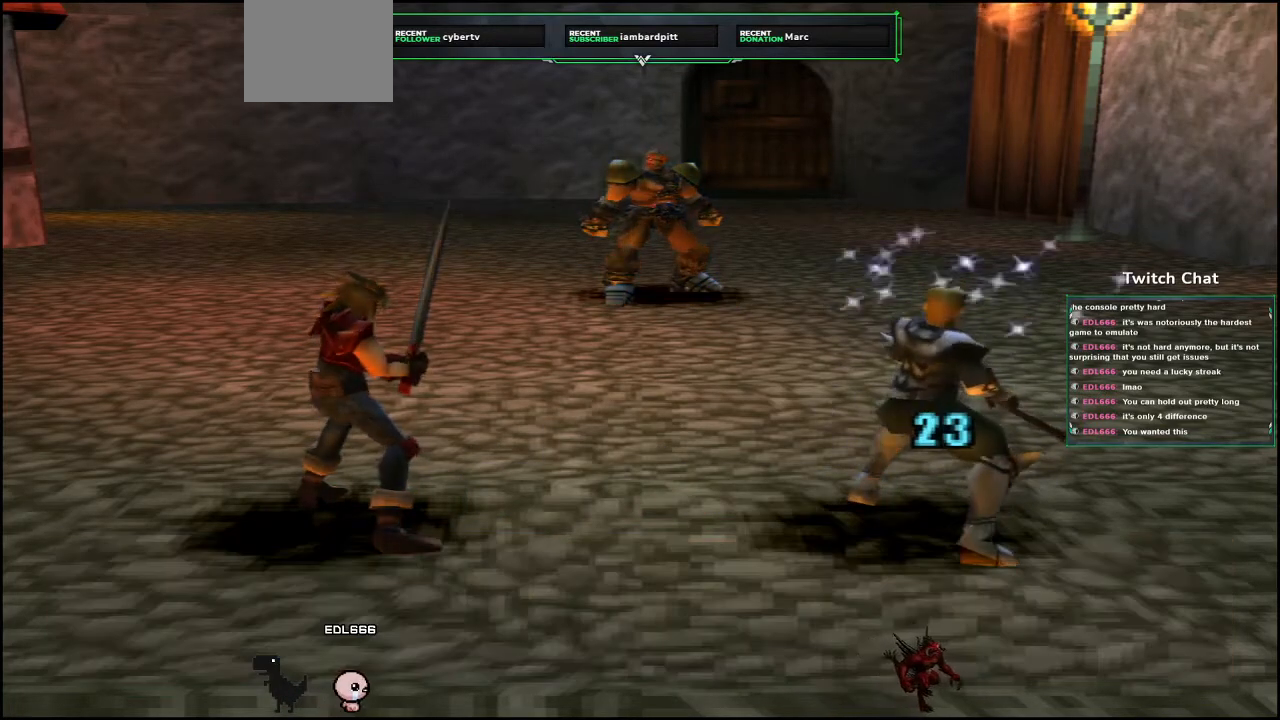
{"buttons": [], "left_stick": "center", "right_stick": "center", "events": []}
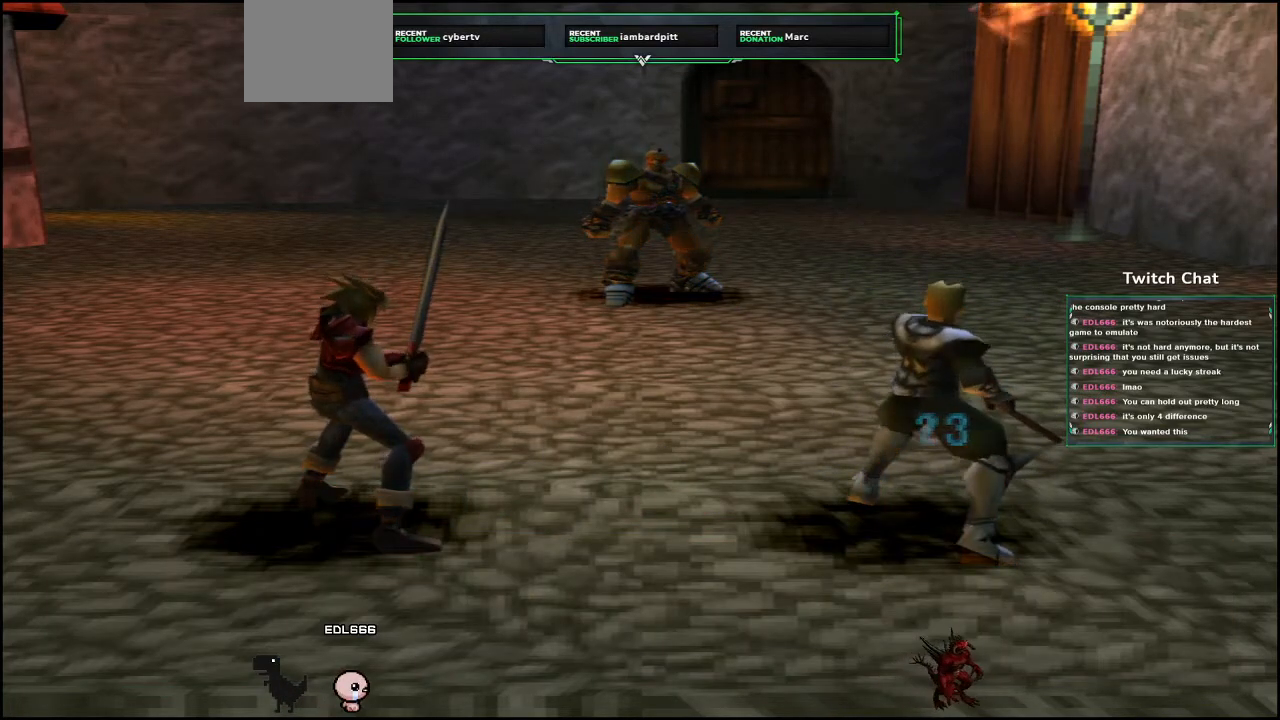
{"buttons": [], "left_stick": "center", "right_stick": "center", "events": []}
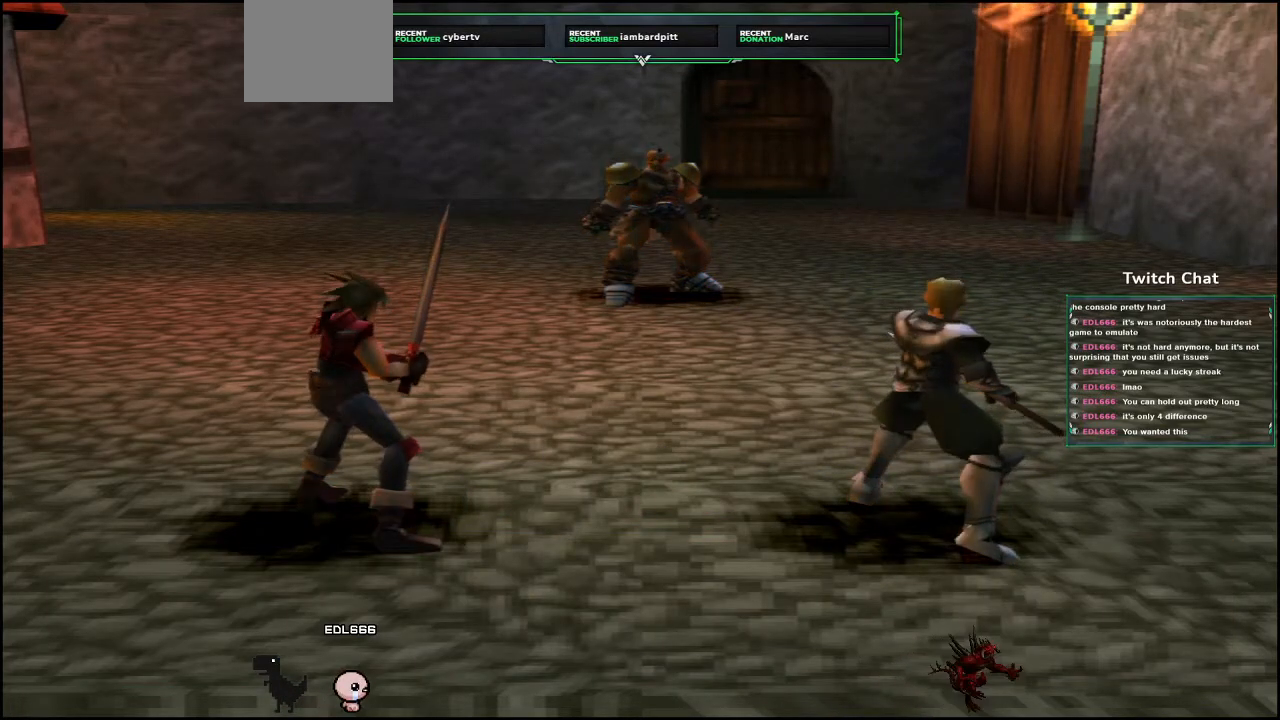
{"buttons": [], "left_stick": "center", "right_stick": "center", "events": []}
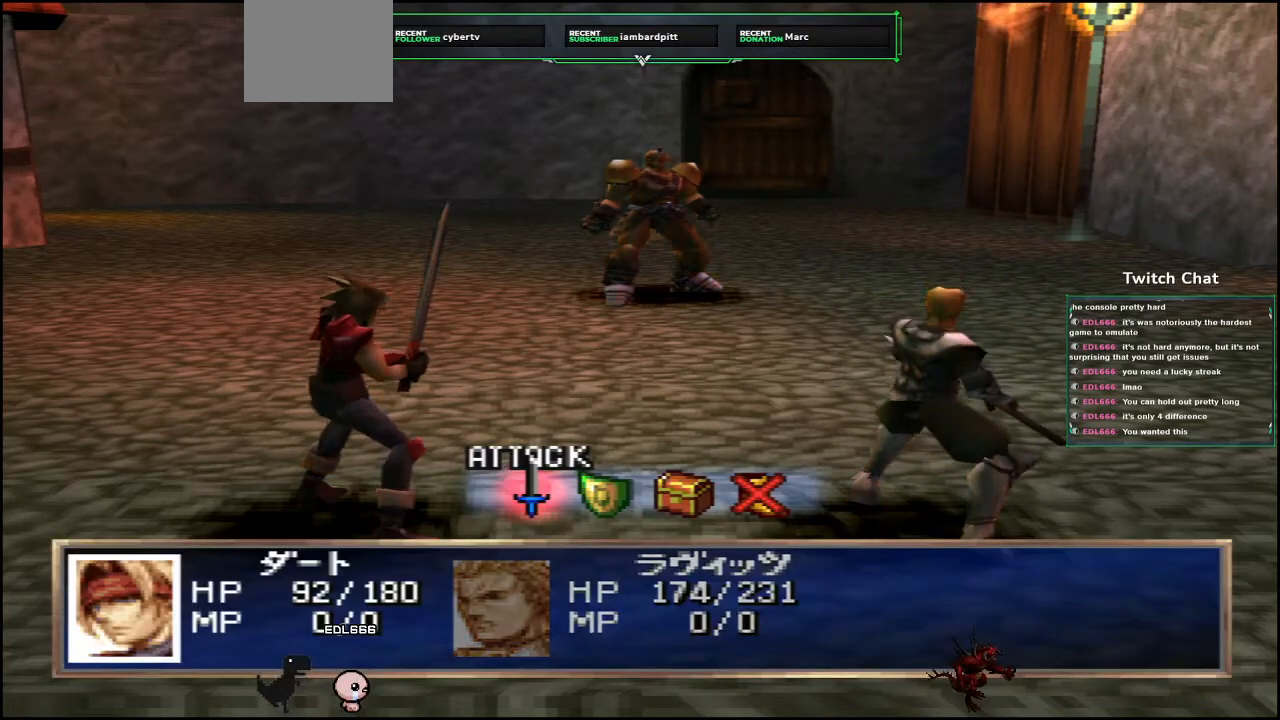
{"buttons": [], "left_stick": "center", "right_stick": "center", "events": [[150, "DPAD_RIGHT", "down"], [217, "DPAD_RIGHT", "up"]]}
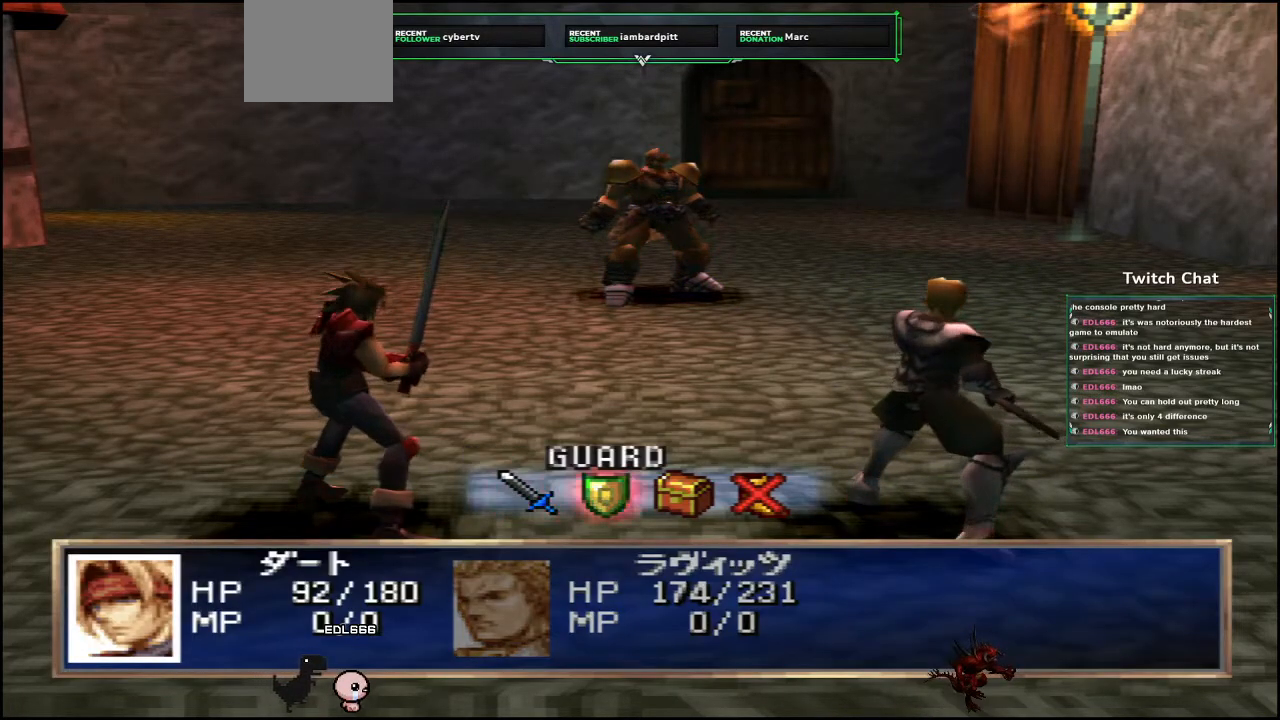
{"buttons": ["CIRCLE"], "left_stick": "center", "right_stick": "center", "events": [[217, "CIRCLE", "down"]]}
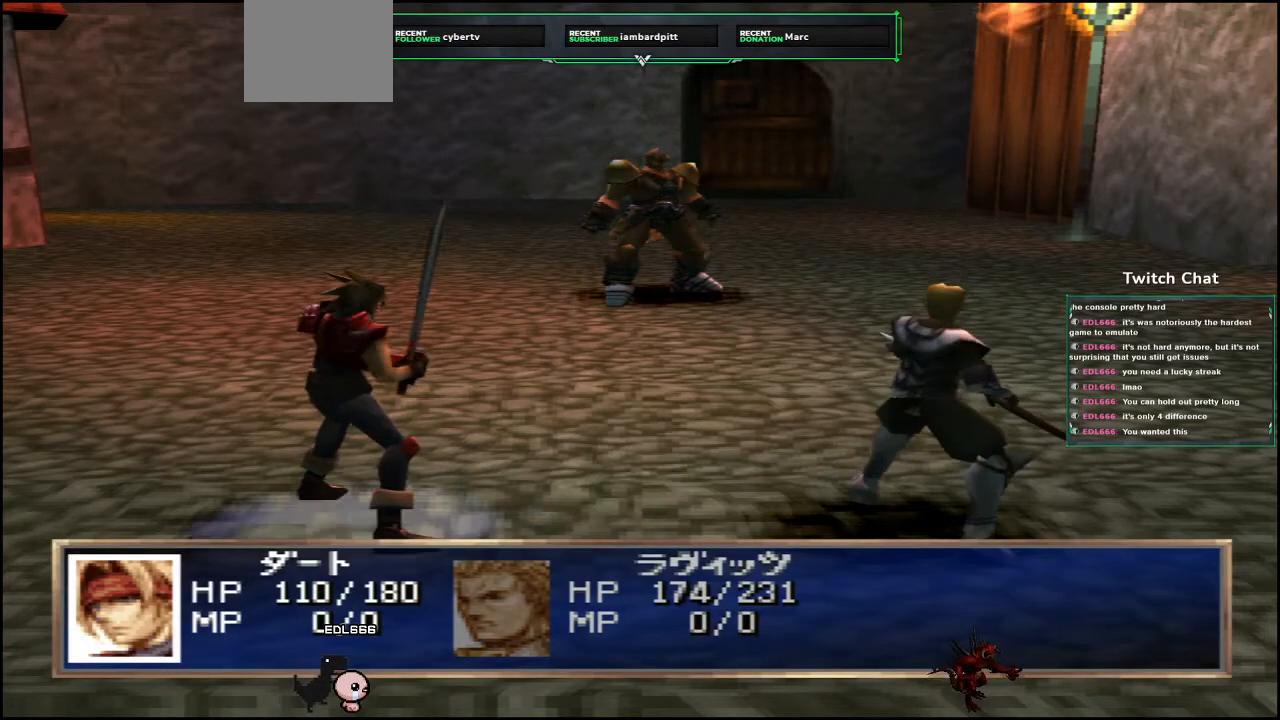
{"buttons": ["CIRCLE"], "left_stick": "center", "right_stick": "center", "events": []}
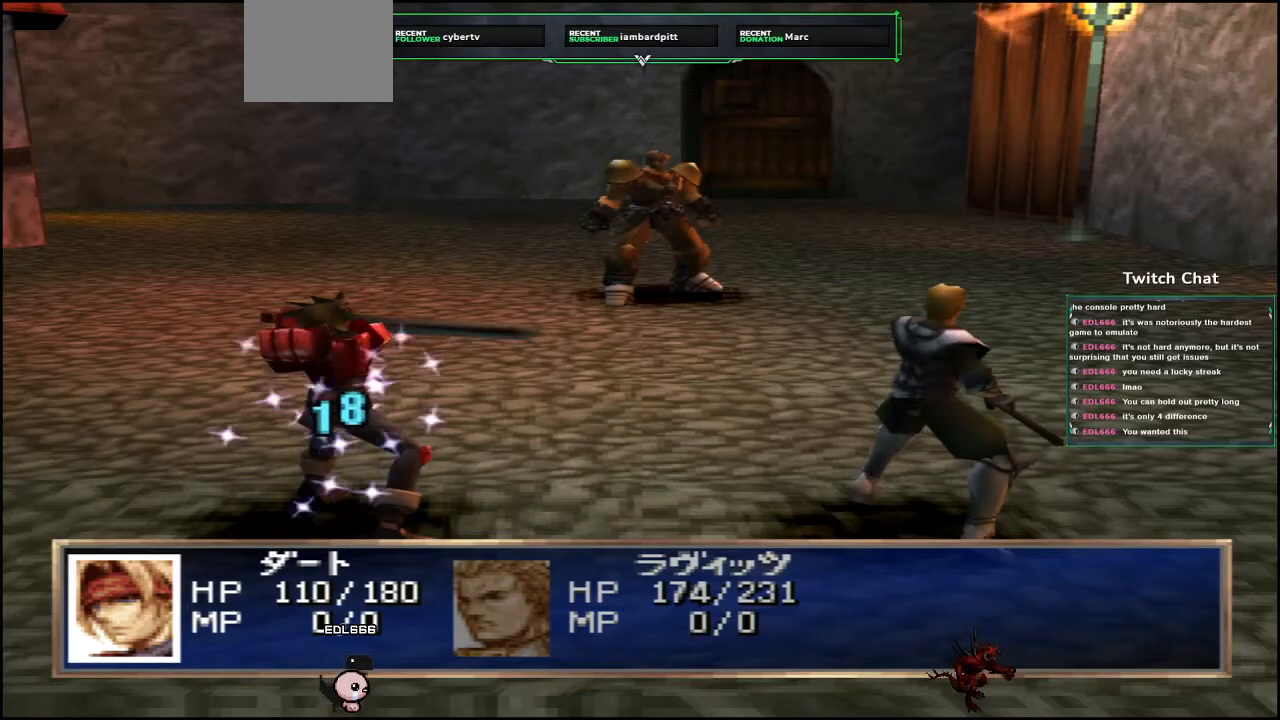
{"buttons": [], "left_stick": "center", "right_stick": "center", "events": [[117, "CIRCLE", "up"]]}
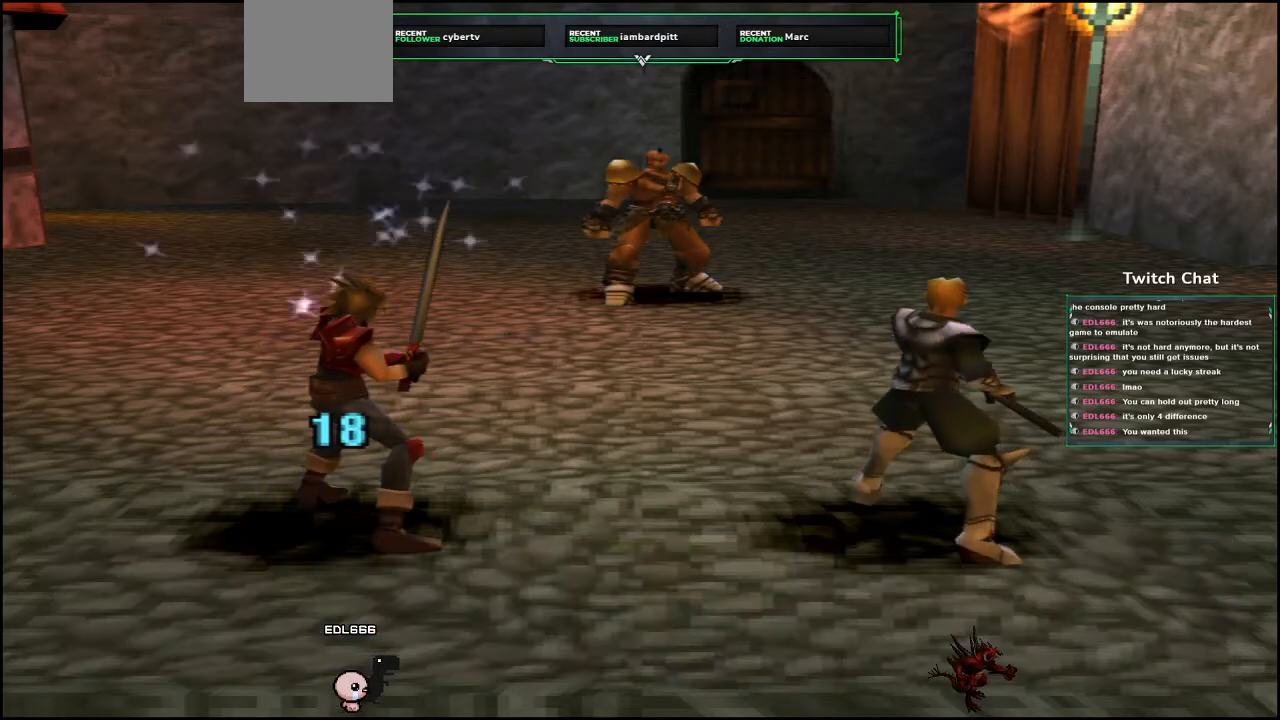
{"buttons": [], "left_stick": "center", "right_stick": "center", "events": []}
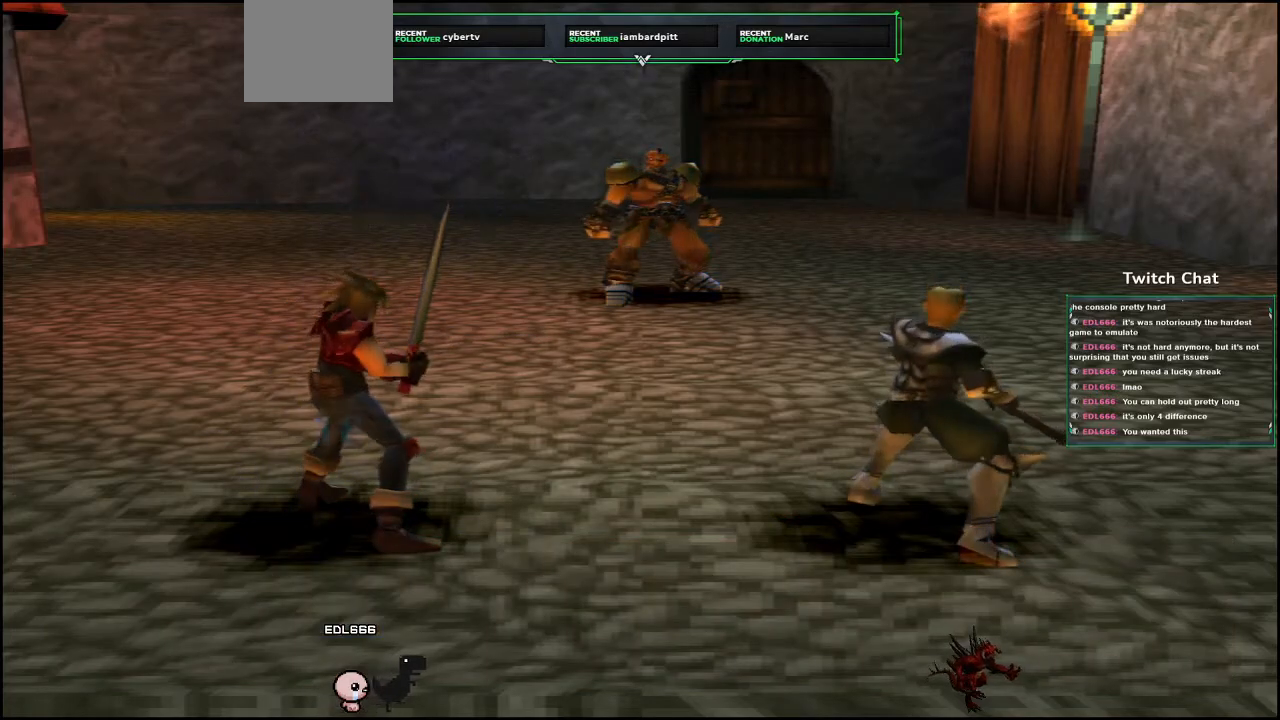
{"buttons": [], "left_stick": "center", "right_stick": "center", "events": []}
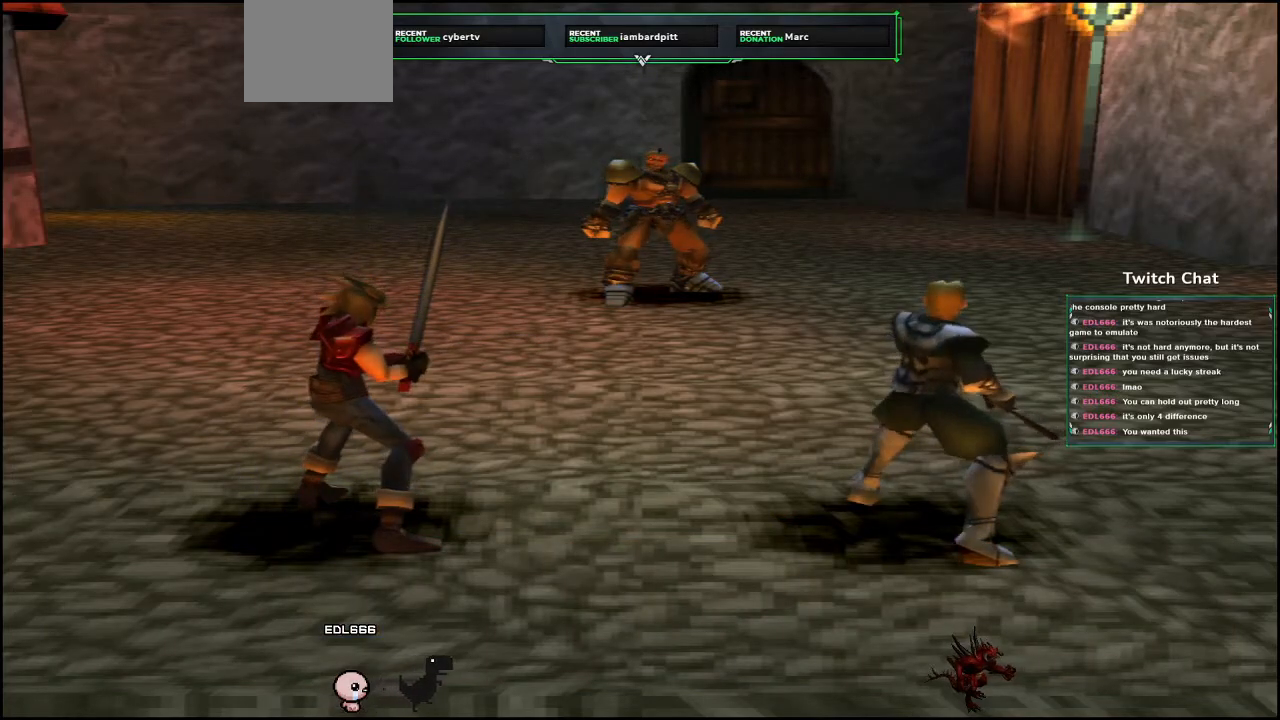
{"buttons": [], "left_stick": "center", "right_stick": "right", "events": [[367, "right_stick", "right"]]}